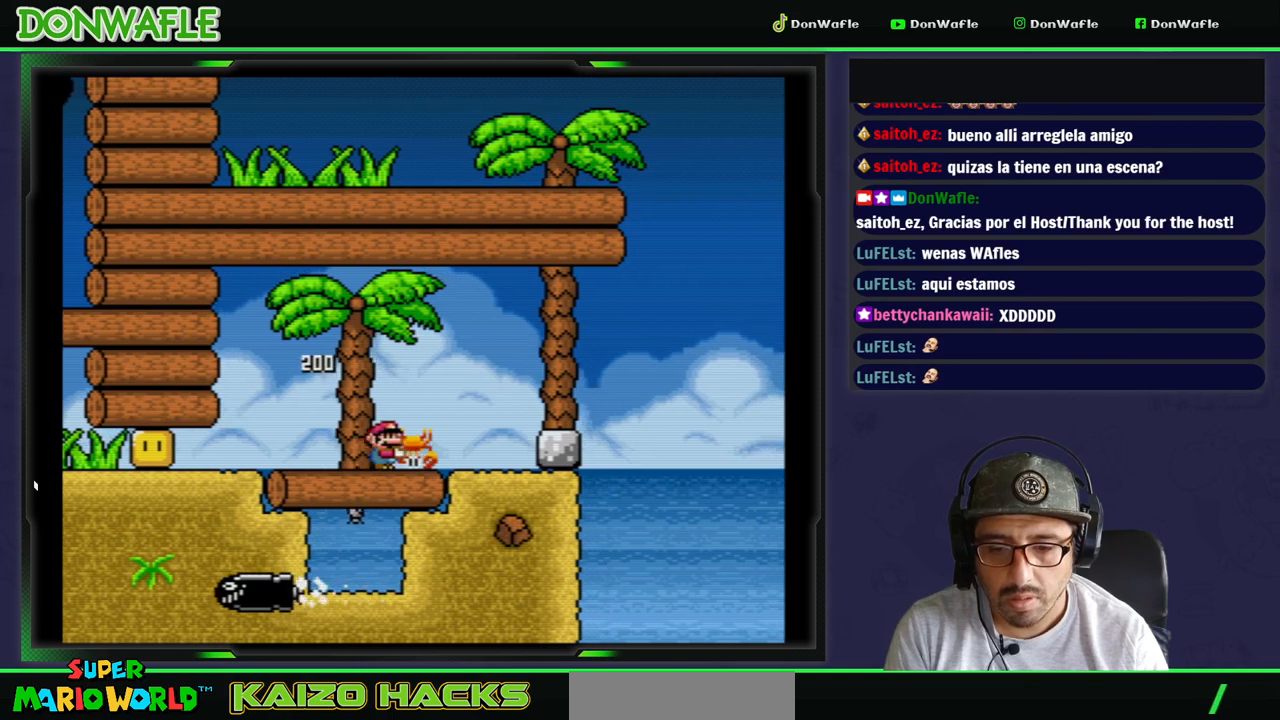
Gameplay with a controller (Nintendo layout); each line is a JSON object with the inputs held at the frame after it. "events" lists button and stick changes between this image and that frame as [ms after this image, input, new state], when the widget could be followed in between. Not read: L3 R3.
{"buttons": ["Y"], "events": [[500, "DPAD_RIGHT", "up"]]}
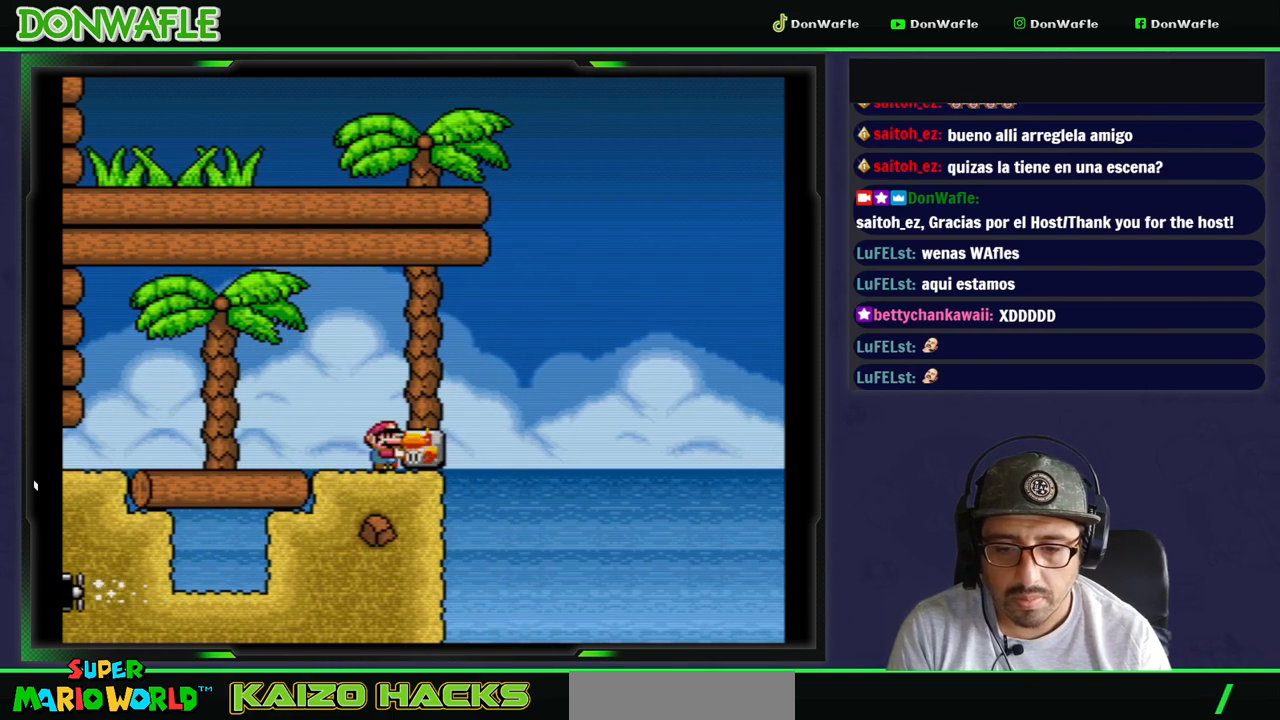
{"buttons": ["Y"], "events": [[17, "B", "down"], [183, "B", "up"], [200, "DPAD_RIGHT", "down"], [350, "DPAD_RIGHT", "up"]]}
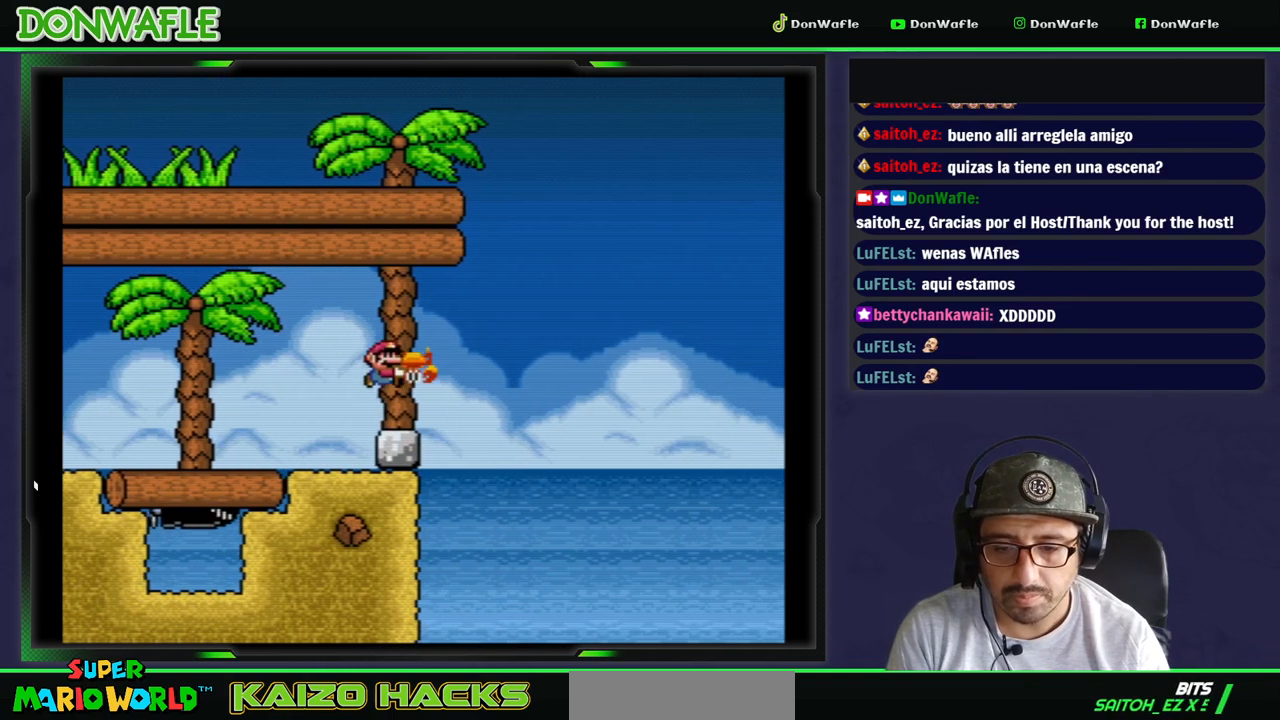
{"buttons": ["Y"], "events": [[367, "DPAD_RIGHT", "down"], [450, "DPAD_RIGHT", "up"]]}
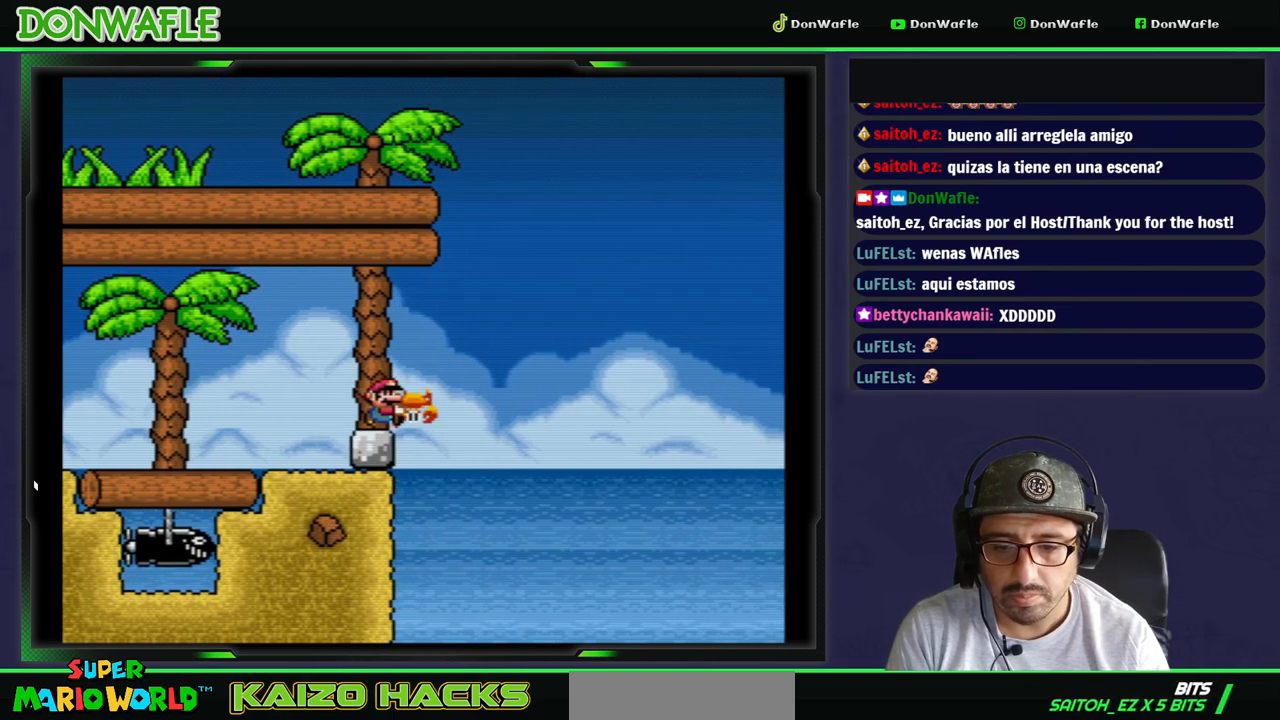
{"buttons": ["Y"], "events": [[400, "DPAD_RIGHT", "down"], [450, "DPAD_RIGHT", "up"]]}
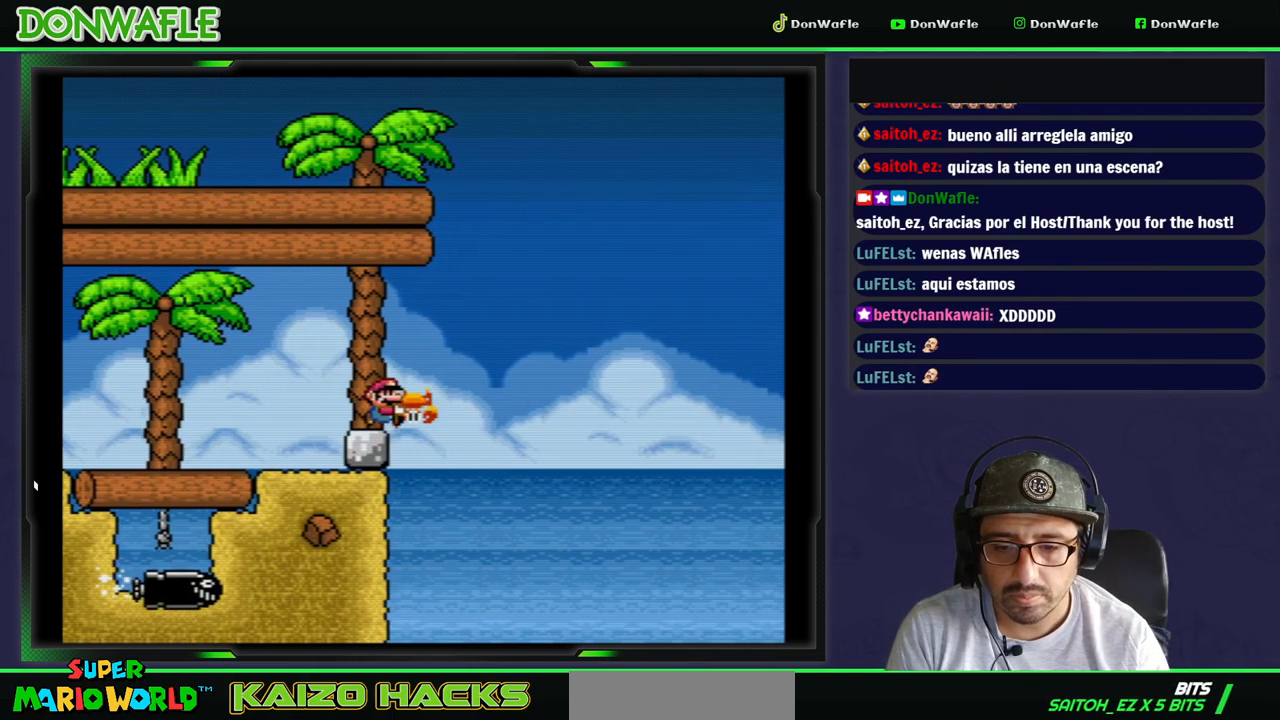
{"buttons": ["Y", "DPAD_UP"], "events": [[433, "DPAD_UP", "down"]]}
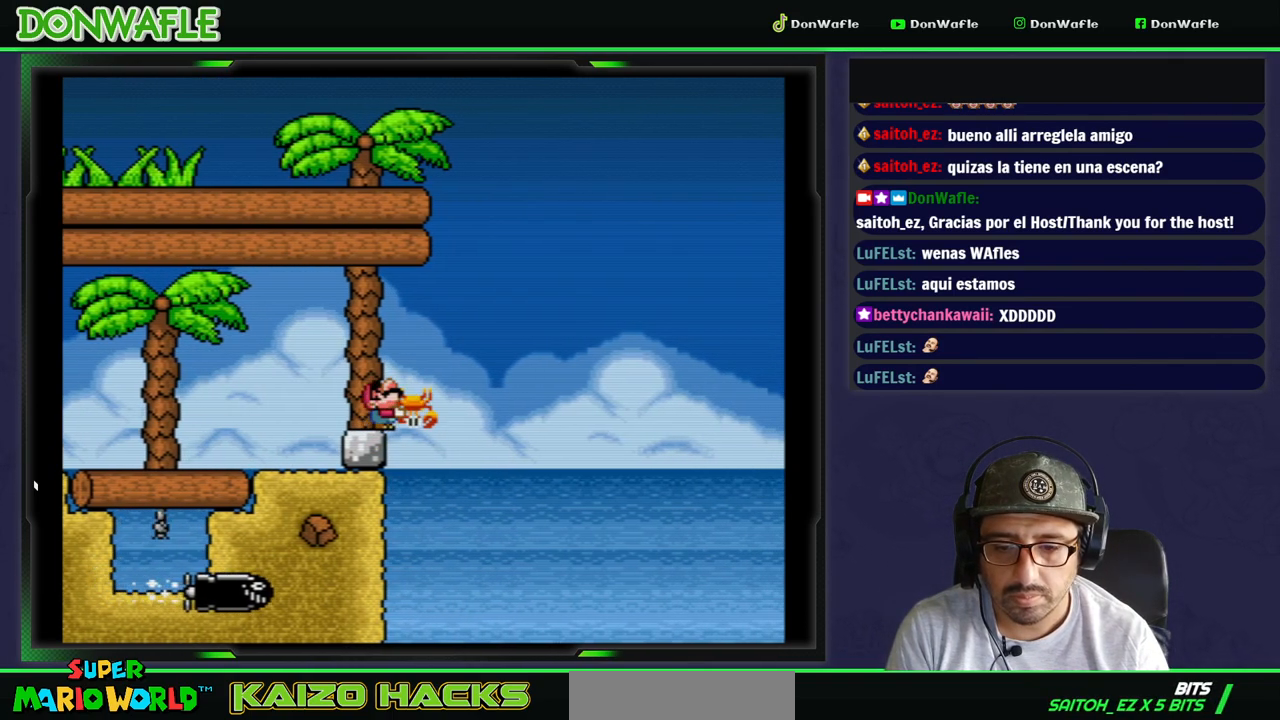
{"buttons": ["X", "DPAD_UP", "DPAD_RIGHT"], "events": [[250, "Y", "up"], [300, "Y", "down"], [400, "X", "down"], [400, "Y", "up"], [483, "DPAD_RIGHT", "down"]]}
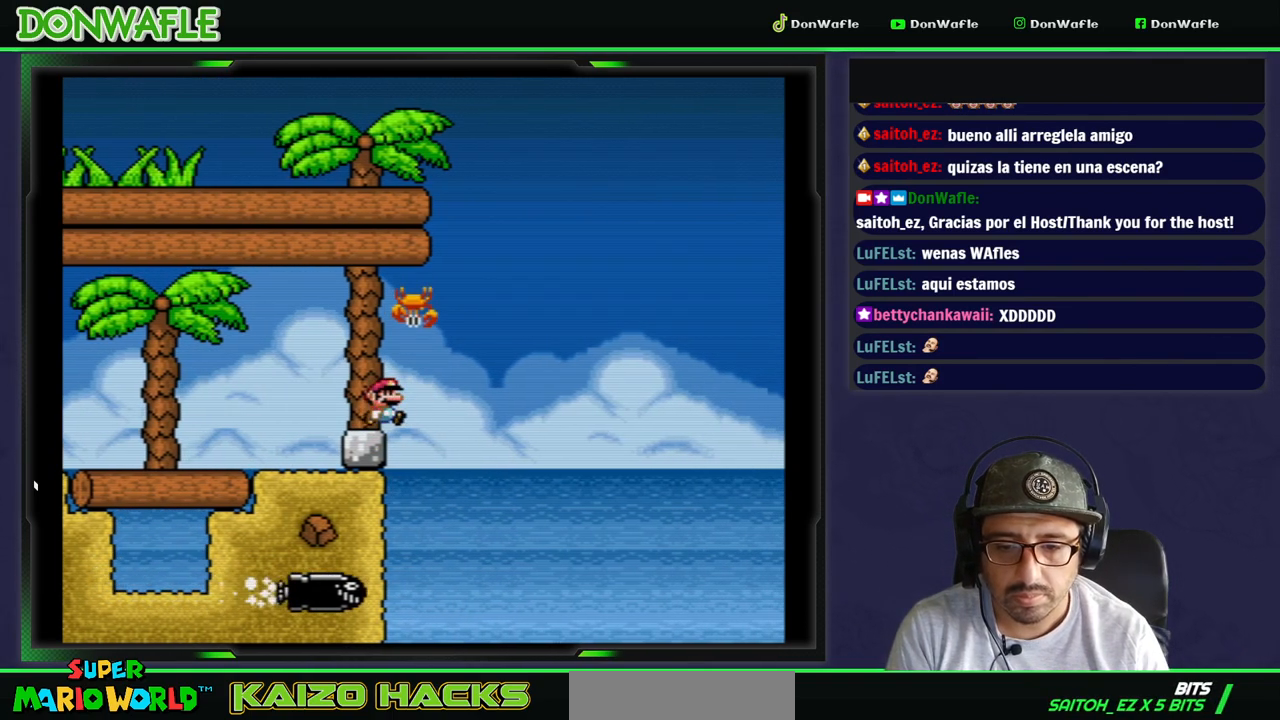
{"buttons": ["X"], "events": [[33, "DPAD_UP", "up"], [50, "A", "down"], [200, "DPAD_RIGHT", "up"], [283, "A", "up"]]}
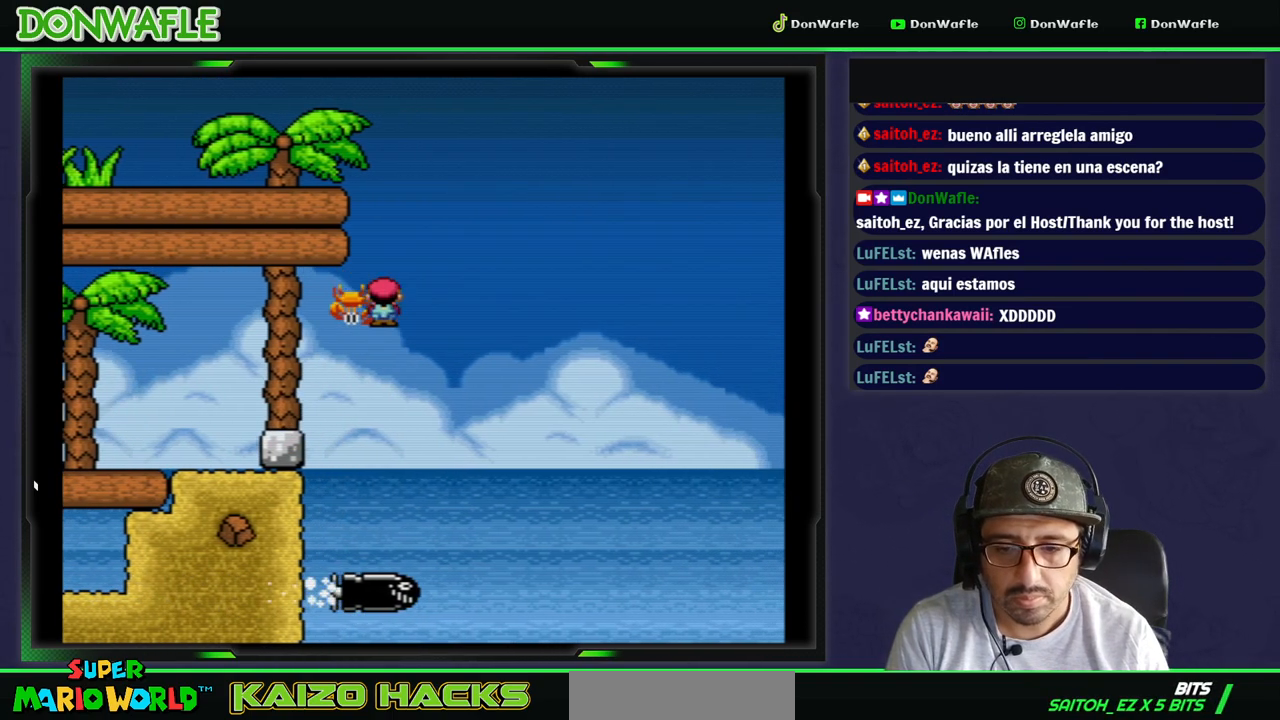
{"buttons": ["X", "DPAD_RIGHT"], "events": [[133, "DPAD_RIGHT", "down"]]}
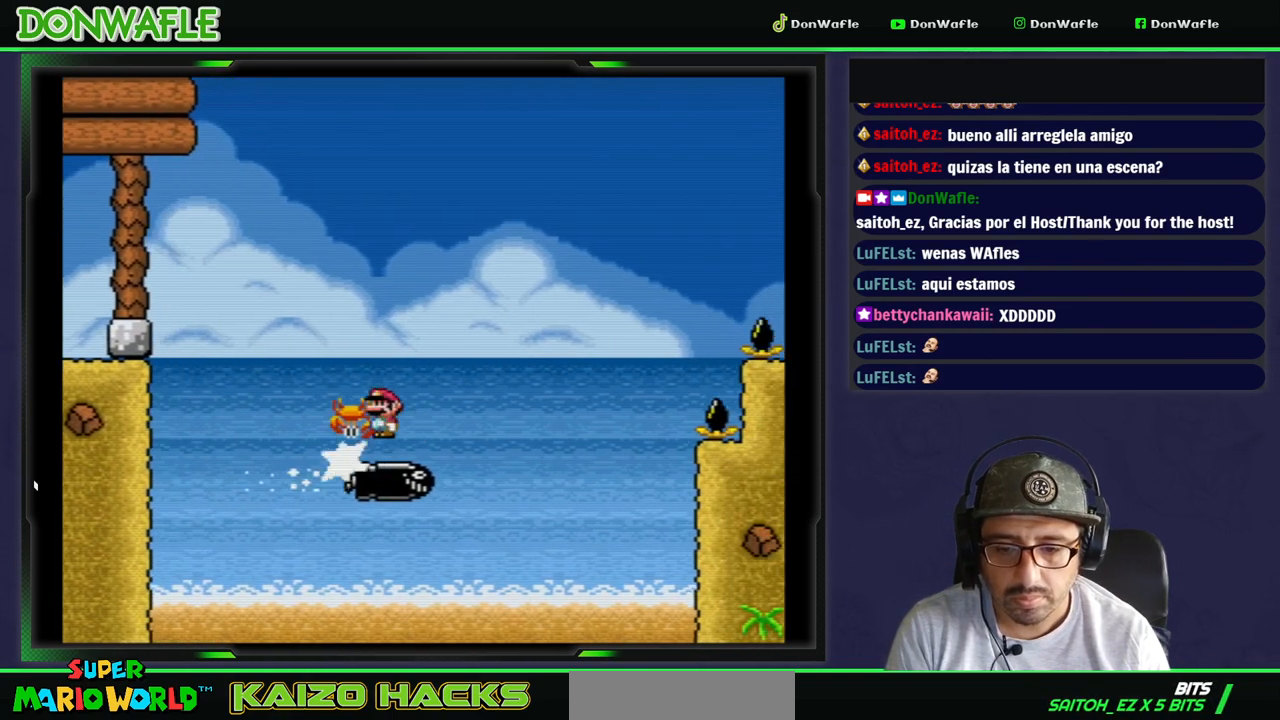
{"buttons": ["A", "X"], "events": [[83, "DPAD_RIGHT", "up"], [383, "A", "down"]]}
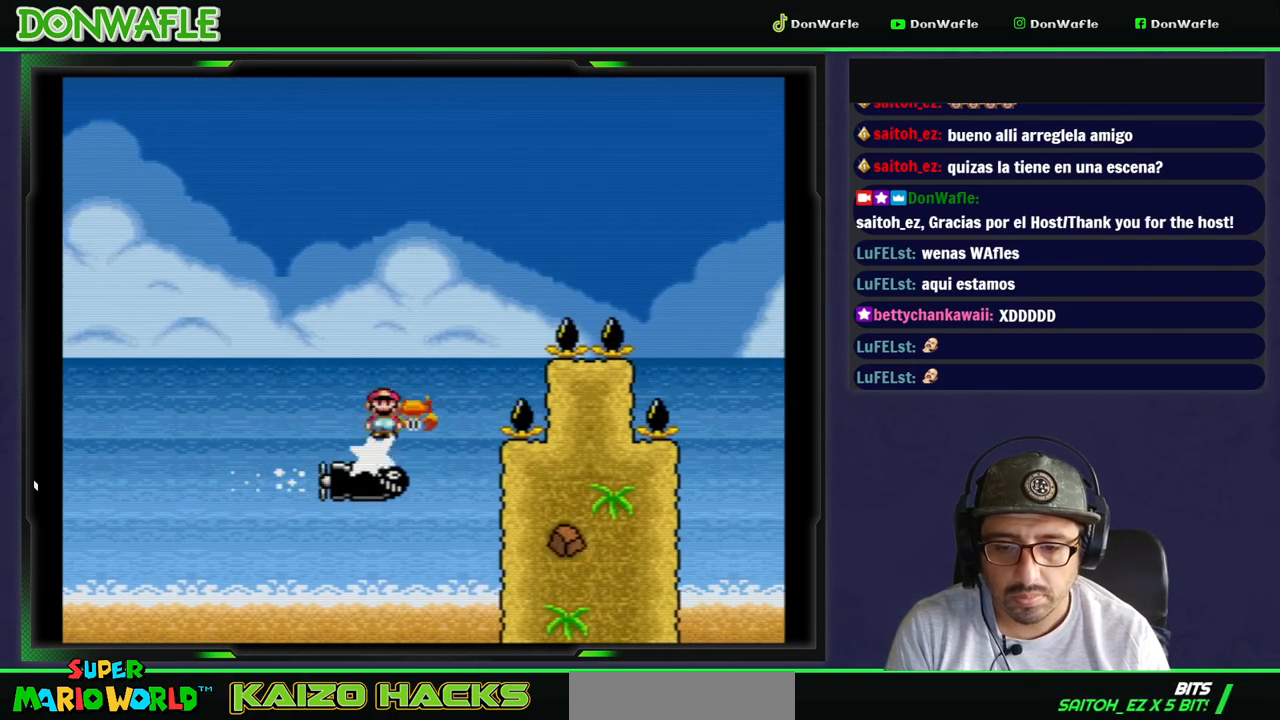
{"buttons": ["A", "X", "DPAD_RIGHT"], "events": [[33, "DPAD_RIGHT", "down"]]}
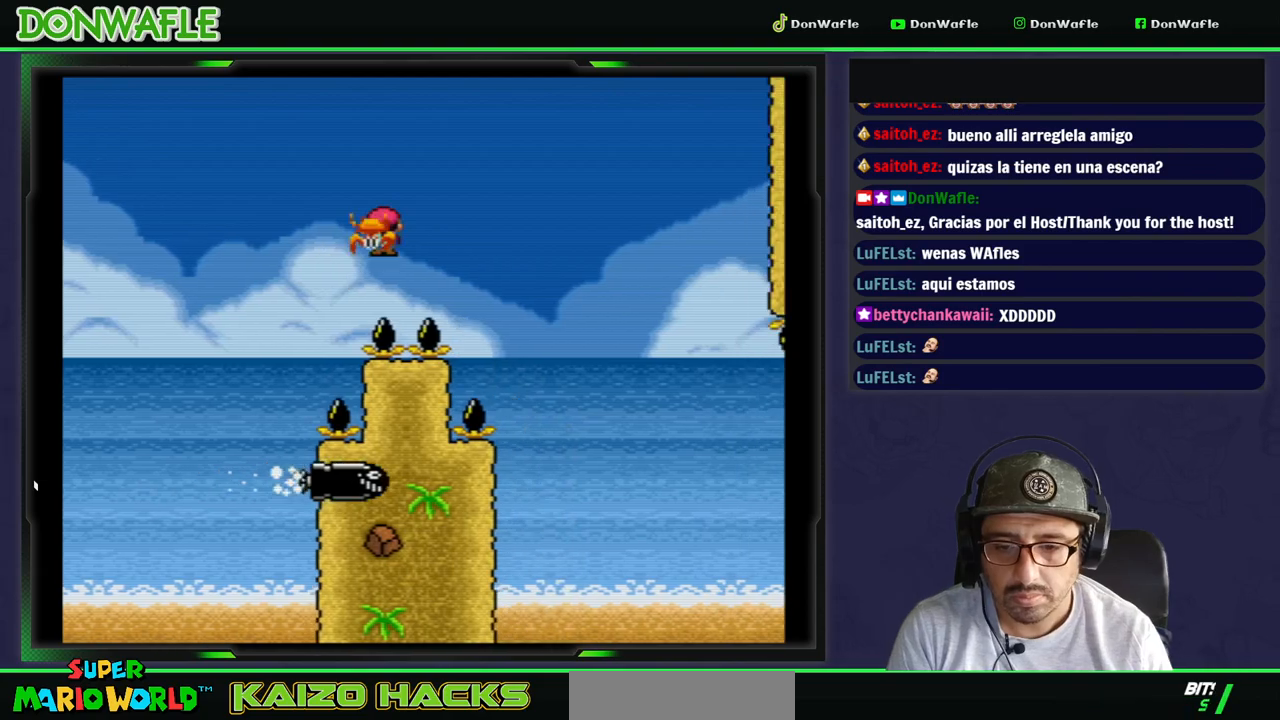
{"buttons": ["X", "DPAD_RIGHT"], "events": [[200, "DPAD_RIGHT", "up"], [283, "DPAD_LEFT", "down"], [417, "A", "up"], [450, "DPAD_LEFT", "up"], [483, "DPAD_RIGHT", "down"]]}
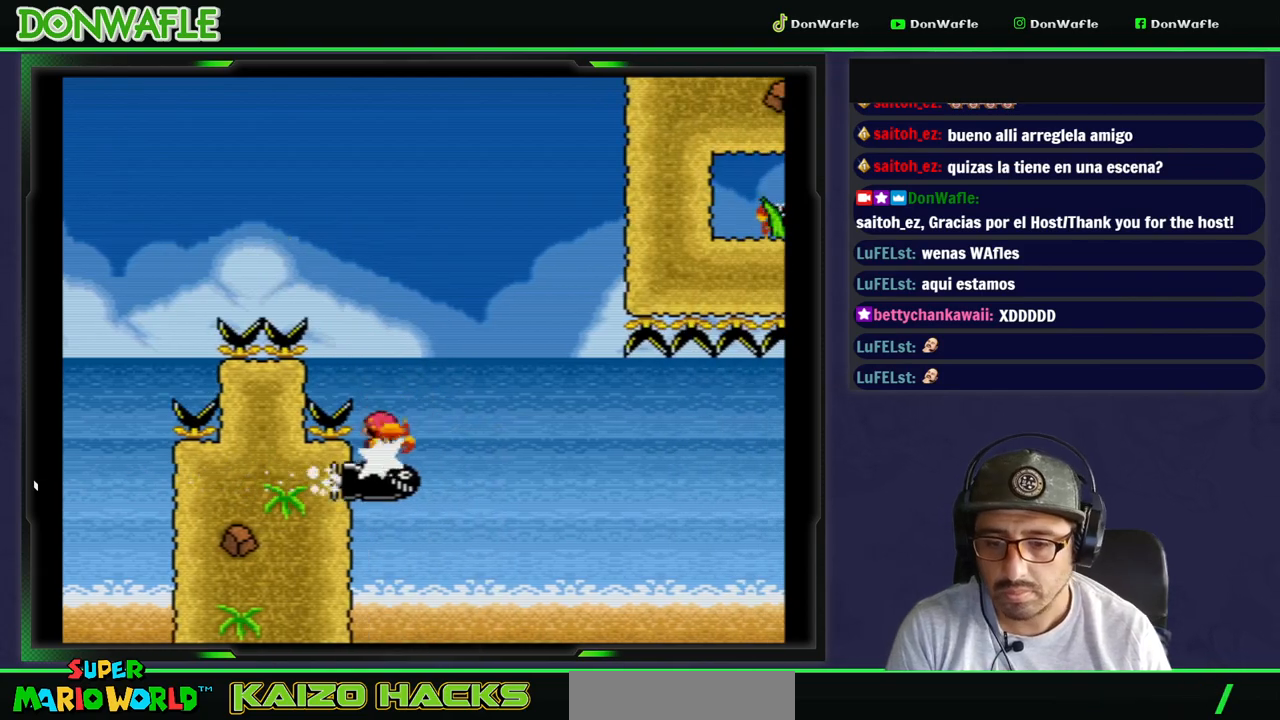
{"buttons": ["X", "DPAD_RIGHT"], "events": []}
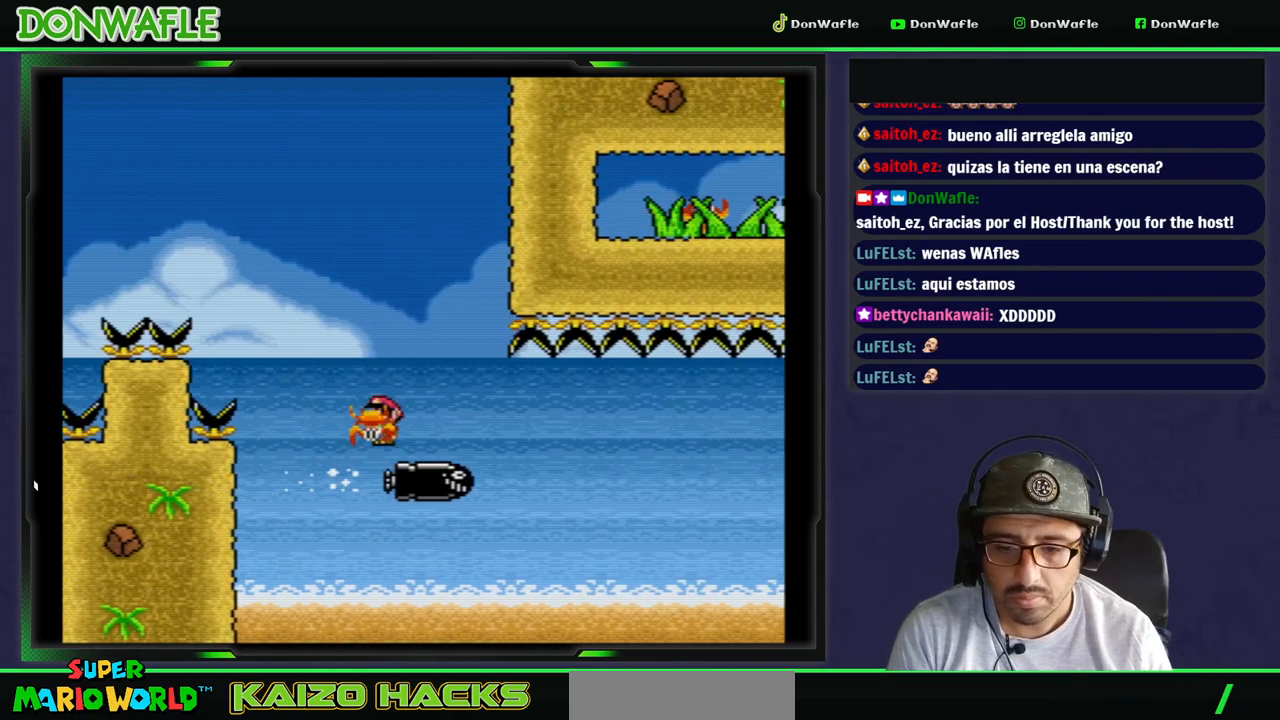
{"buttons": ["X"], "events": [[33, "DPAD_RIGHT", "up"], [383, "DPAD_RIGHT", "down"], [483, "DPAD_RIGHT", "up"]]}
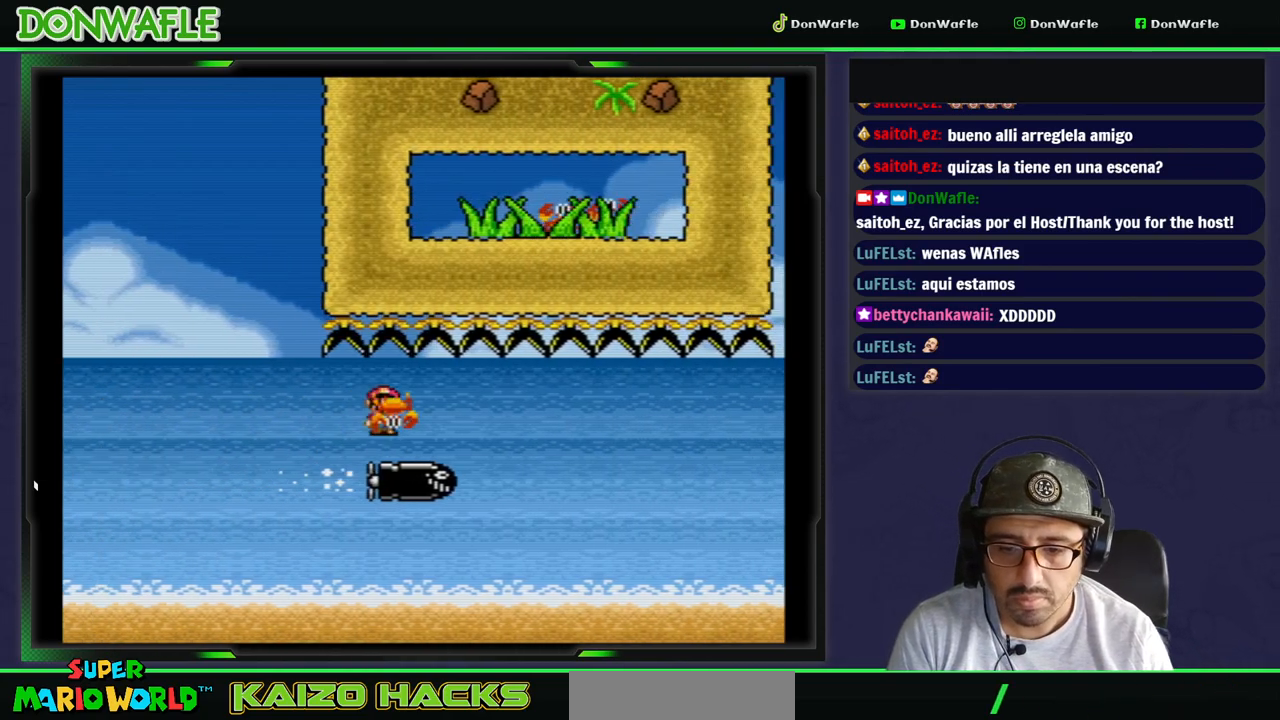
{"buttons": ["X"], "events": []}
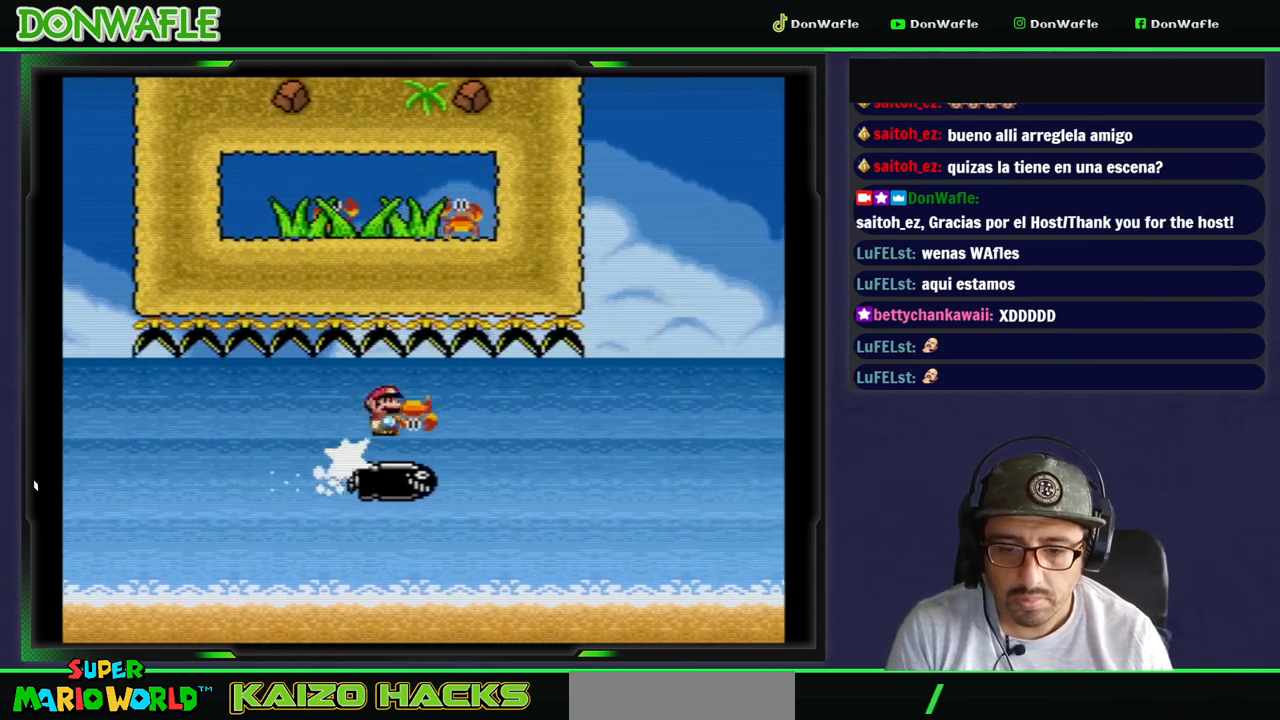
{"buttons": ["X"], "events": []}
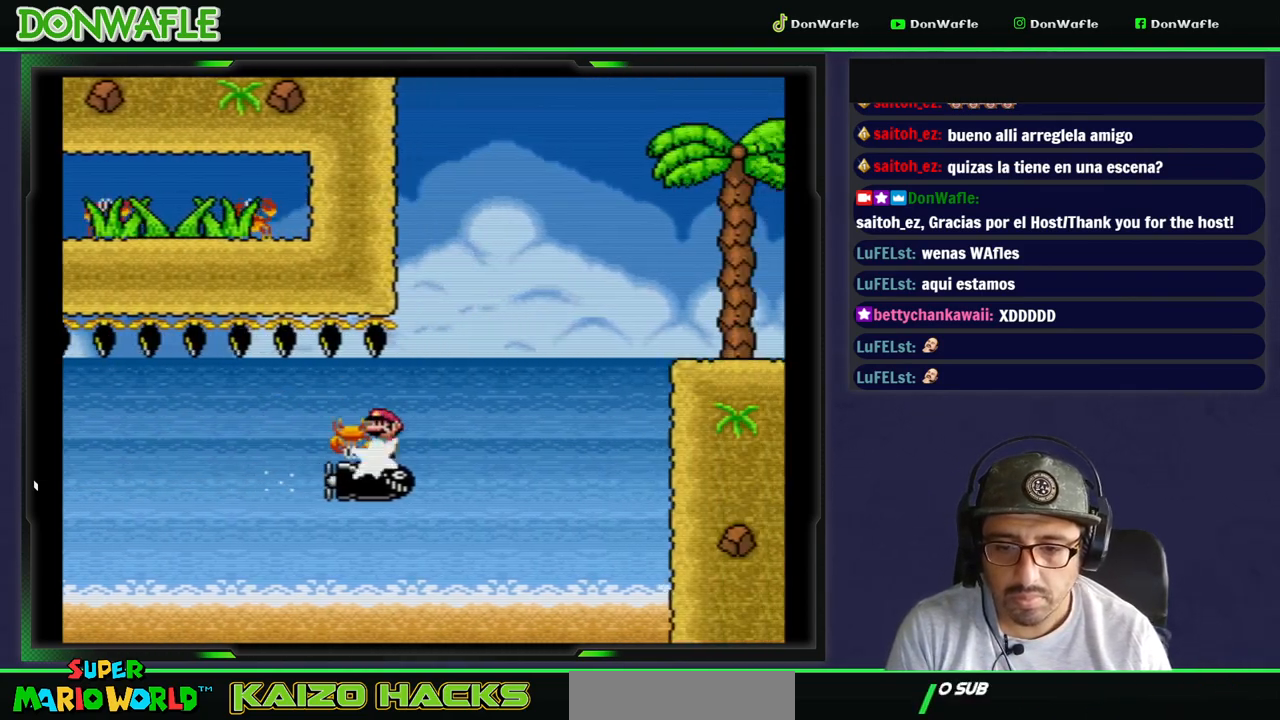
{"buttons": ["A", "X", "DPAD_RIGHT"], "events": [[167, "A", "down"], [250, "DPAD_RIGHT", "down"]]}
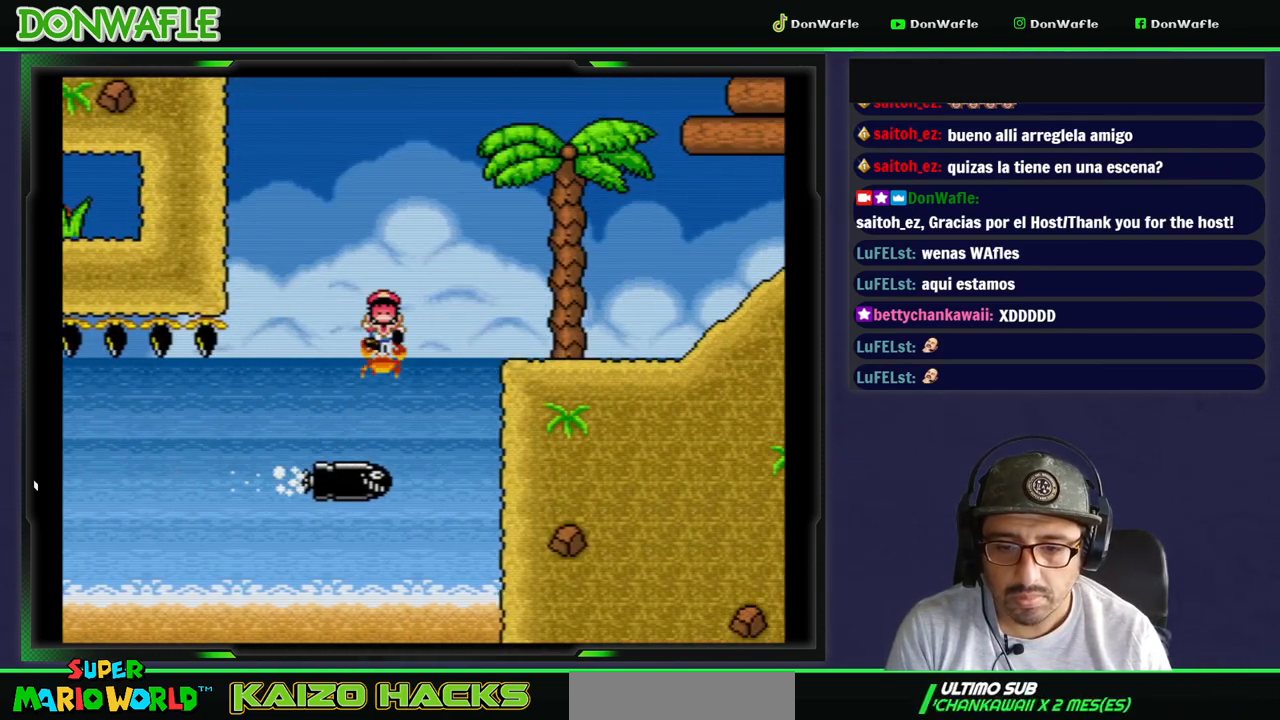
{"buttons": [], "events": [[250, "A", "up"], [300, "X", "up"], [367, "DPAD_RIGHT", "up"]]}
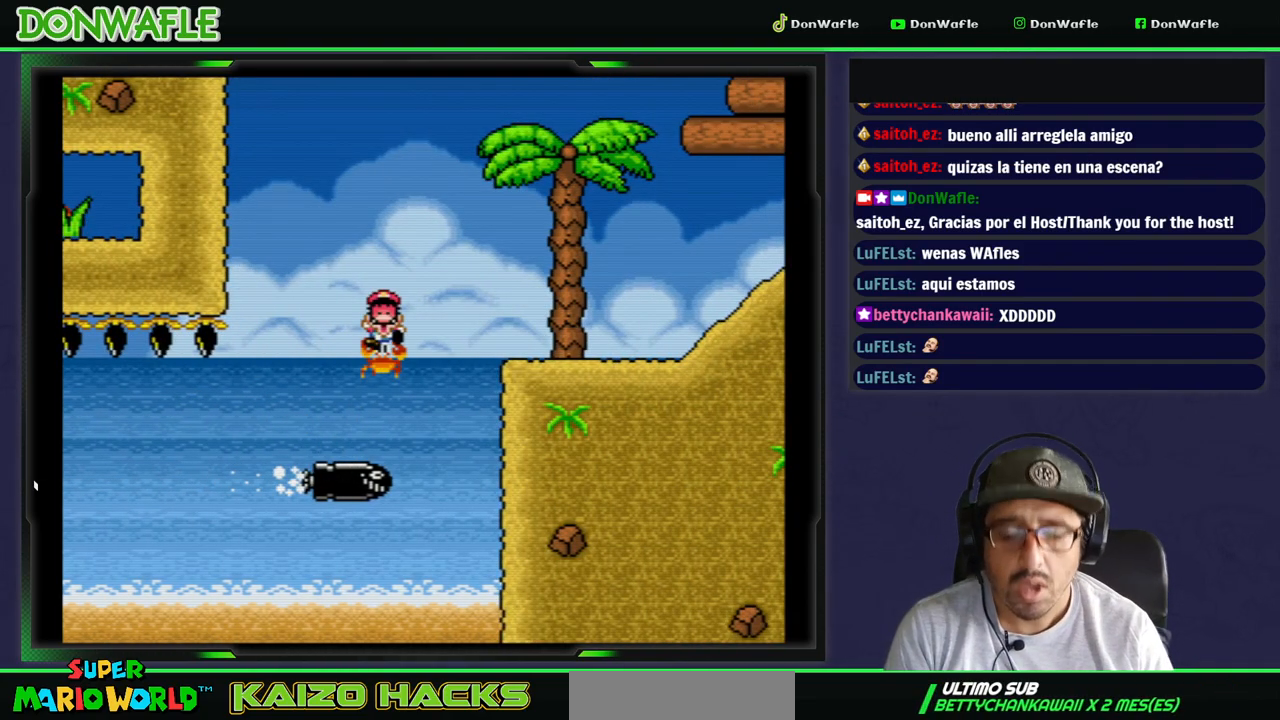
{"buttons": [], "events": []}
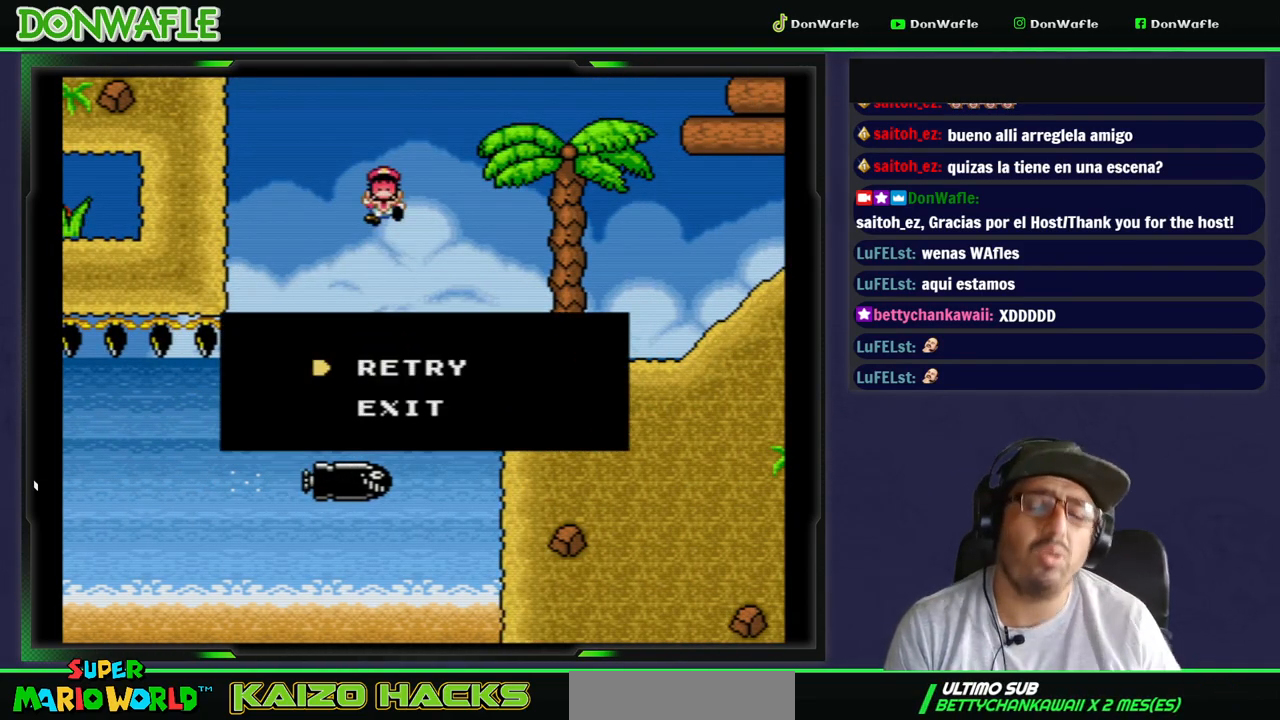
{"buttons": ["A"], "events": [[300, "A", "down"], [450, "A", "up"], [500, "A", "down"]]}
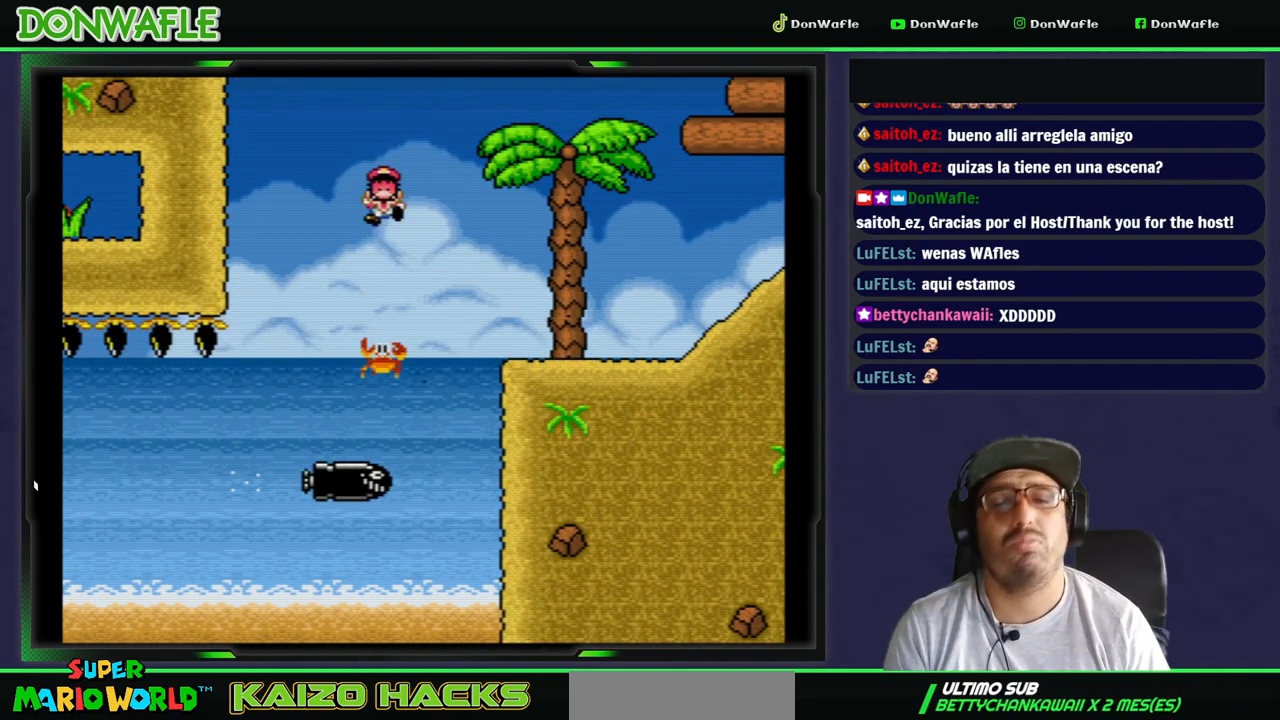
{"buttons": ["Y"], "events": [[117, "A", "up"], [250, "Y", "down"]]}
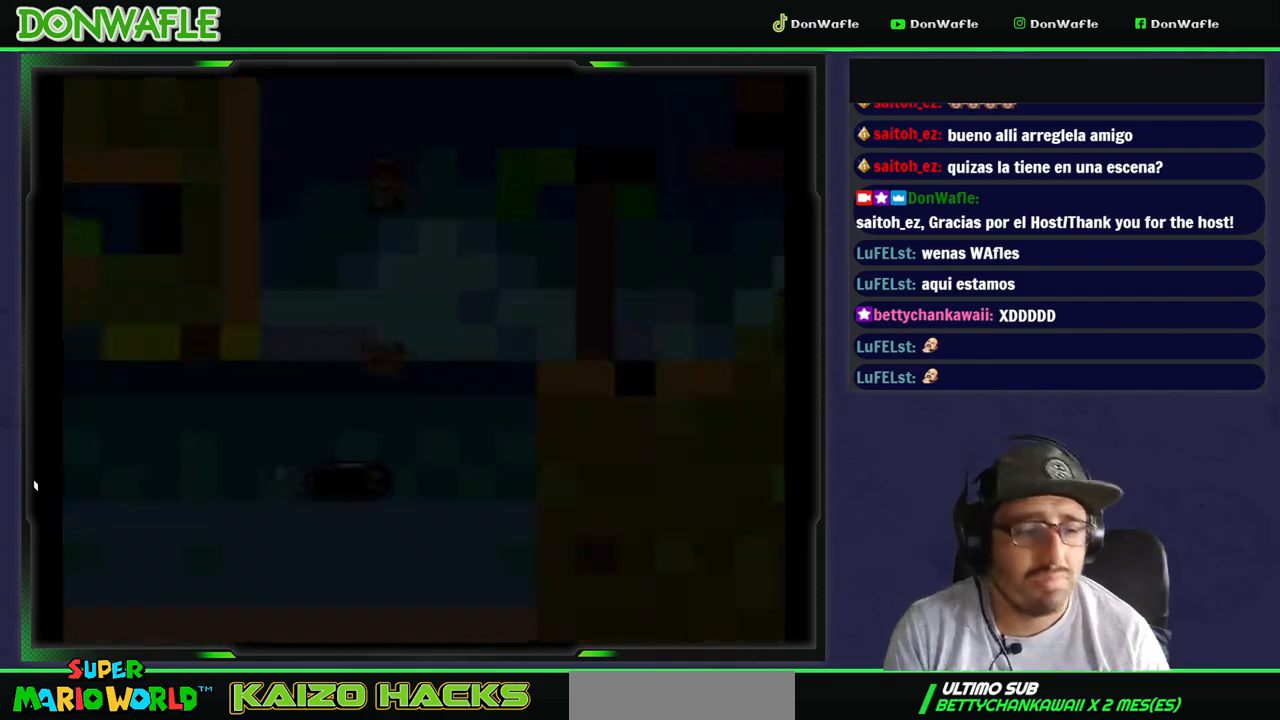
{"buttons": ["Y"], "events": []}
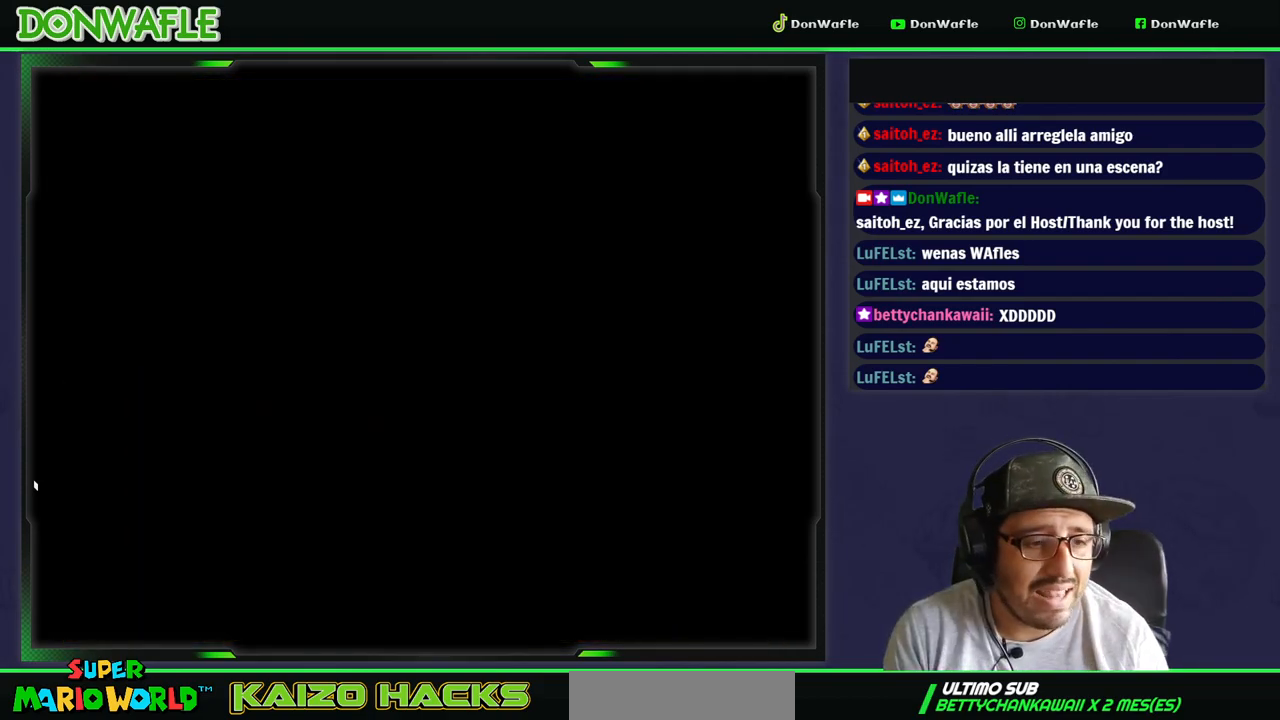
{"buttons": ["Y"], "events": []}
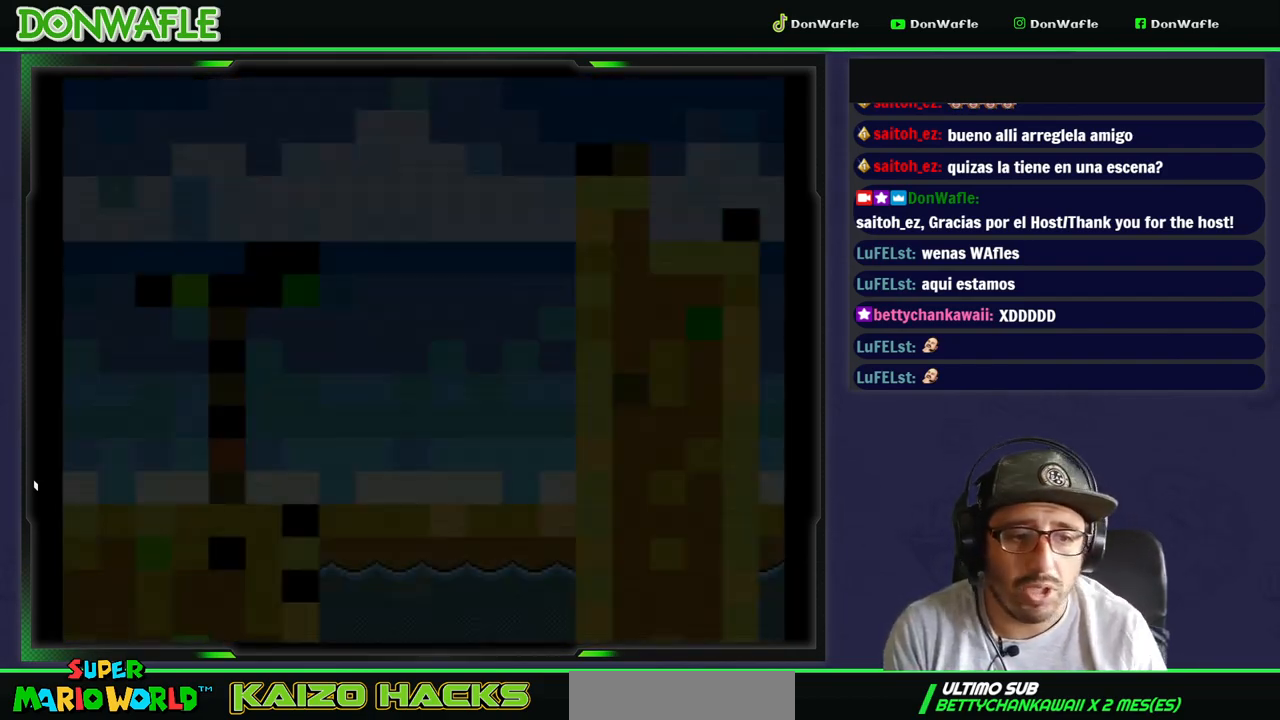
{"buttons": ["Y", "DPAD_RIGHT"], "events": [[383, "DPAD_RIGHT", "down"]]}
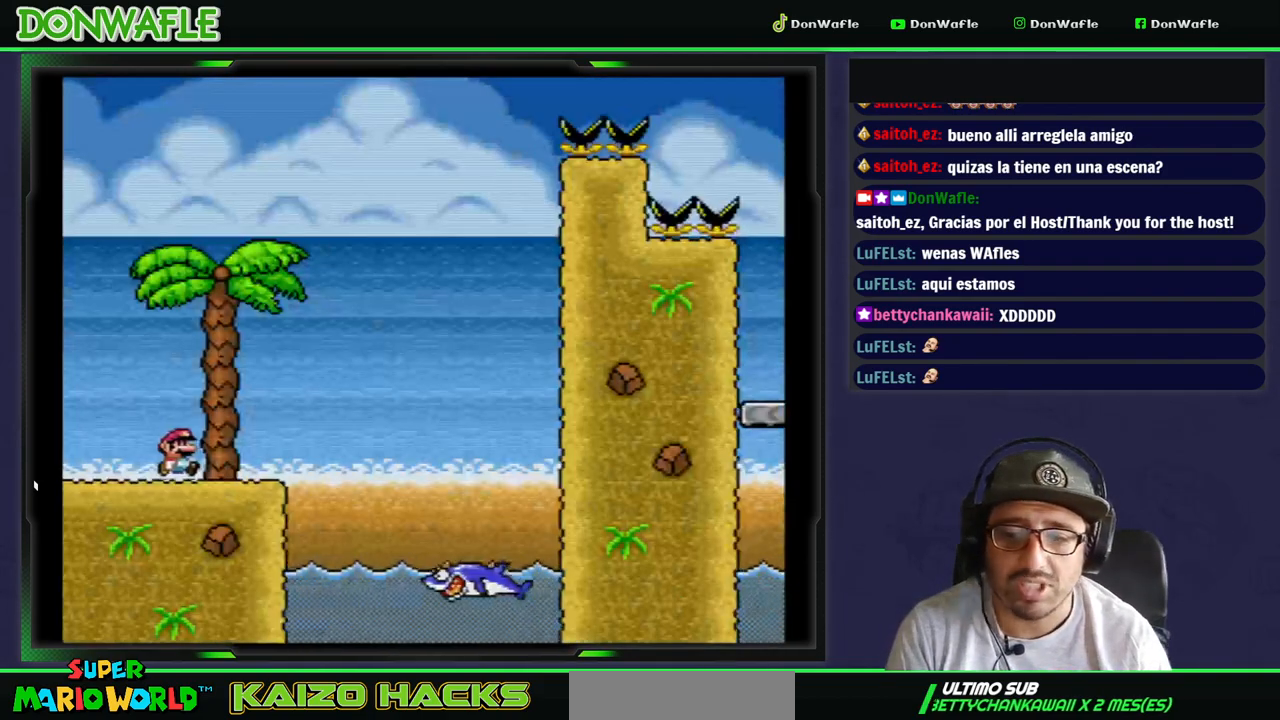
{"buttons": ["B", "Y", "DPAD_RIGHT"], "events": [[267, "B", "down"]]}
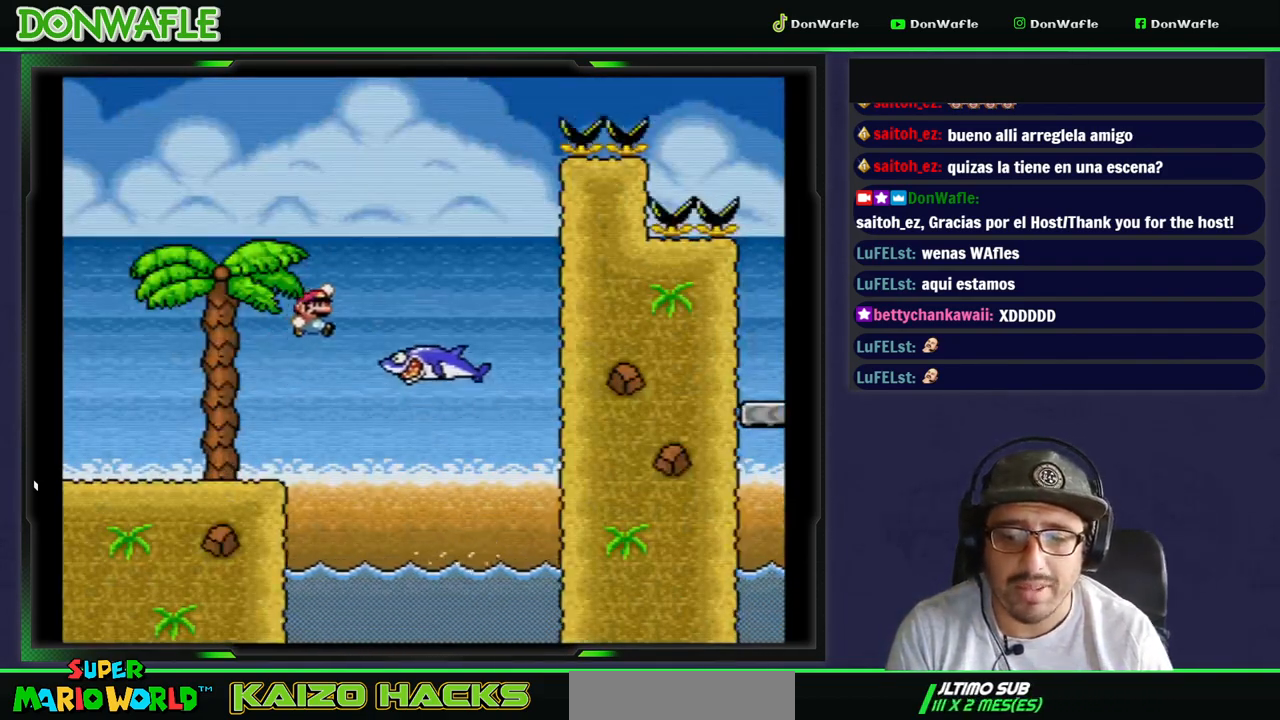
{"buttons": ["B", "Y", "DPAD_RIGHT"], "events": [[183, "B", "up"], [367, "B", "down"]]}
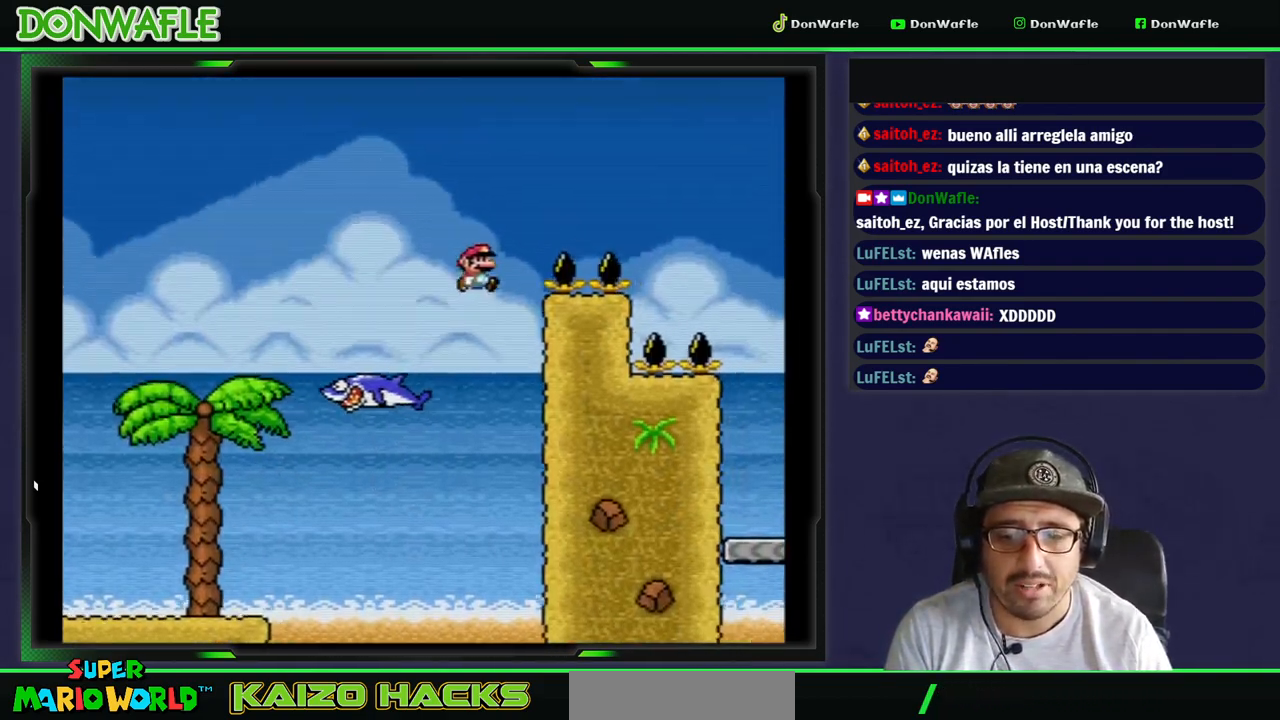
{"buttons": ["B", "Y", "DPAD_RIGHT"], "events": []}